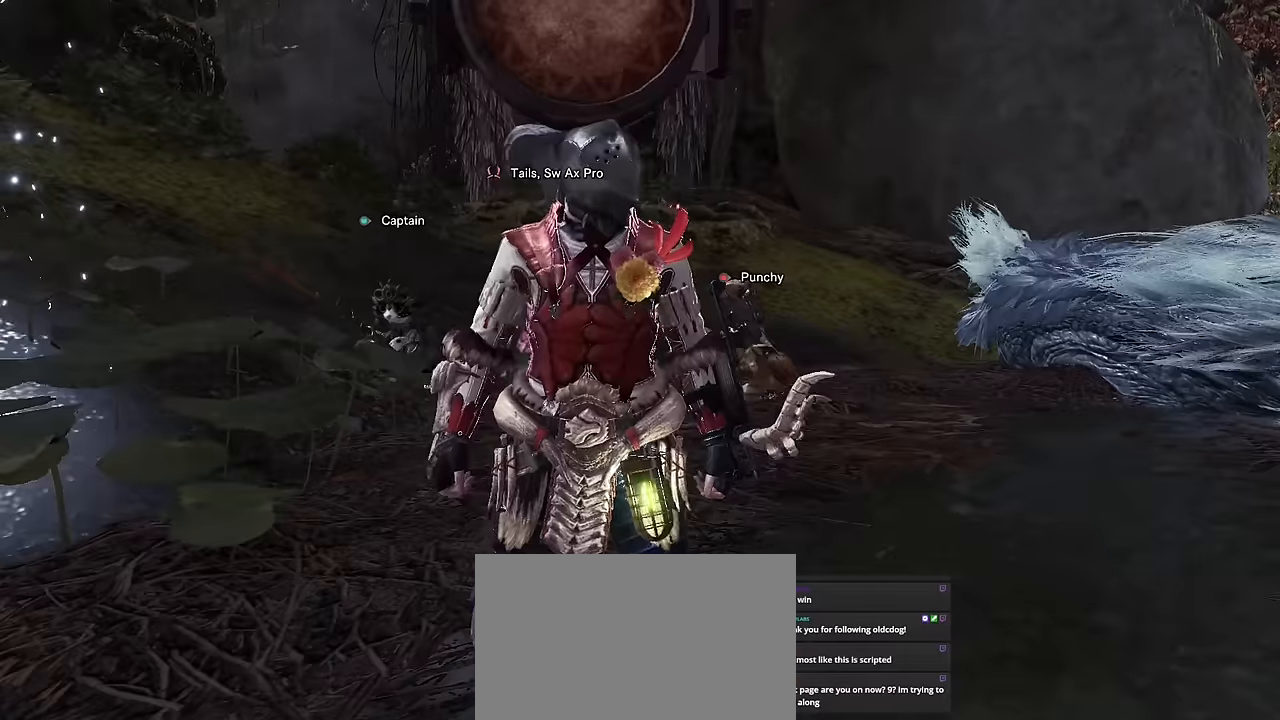
Gameplay with keyboard and mouse; each line is a JSON object with the keys and mouse buttons held at the frame after it. "events" lists presses ("down") and releases ("up") of "1", "2", "3", "4", "5", "a", "alt", "c", "caps_lock", "ctrl", "d", "e", "f", "g", "q", "r", "s", "shift", "space", "t", "tab", "v", "w", "x", "z", "mouse_left", "mouse_wheel" and "mouse_right" between this image and that frame as [ms after this image, input, new state], when the widget could be followed in between. "mouse_left", "mouse_wheel", "mouse_right" = the "left", "wheel", "right" buttons of the "mouse" list. No other keys are recorded. "wheel" means that the mouse wheel is clicked or scrolled. Not read: mouse_move.
{"keys": [], "mouse": [], "events": [[17, "v", "up"], [250, "a", "up"]]}
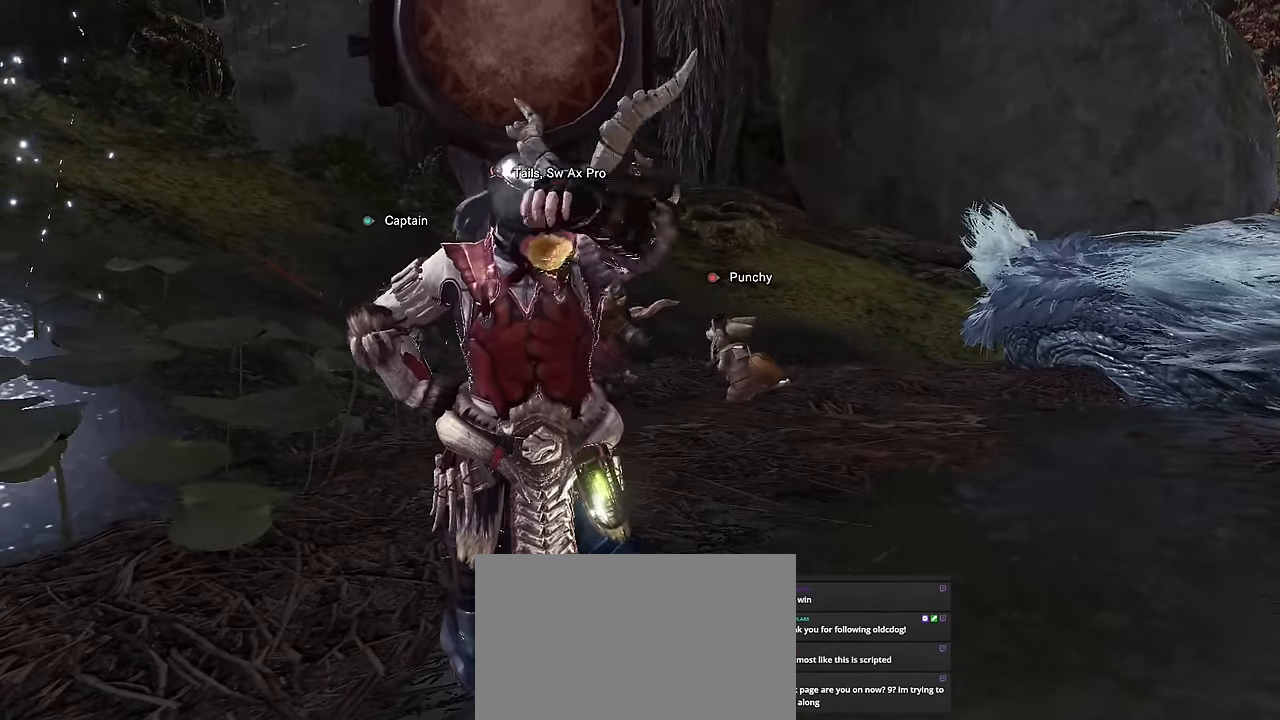
{"keys": [], "mouse": [], "events": []}
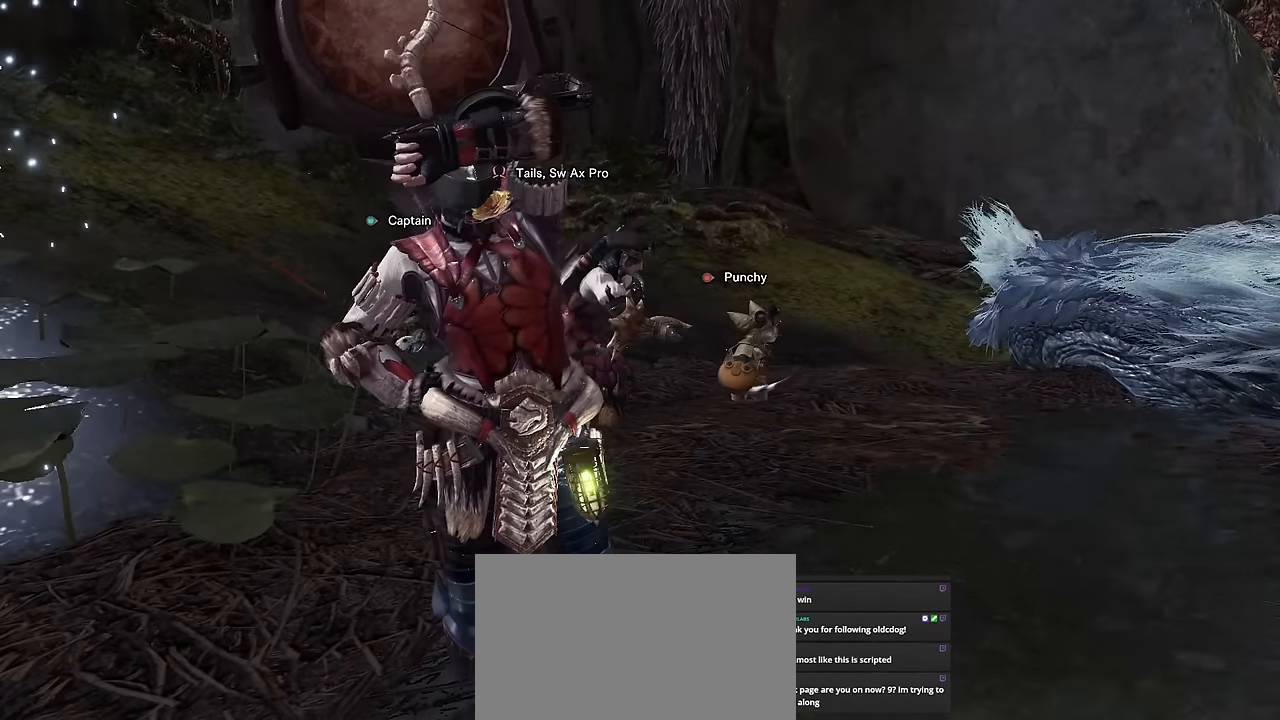
{"keys": [], "mouse": [], "events": []}
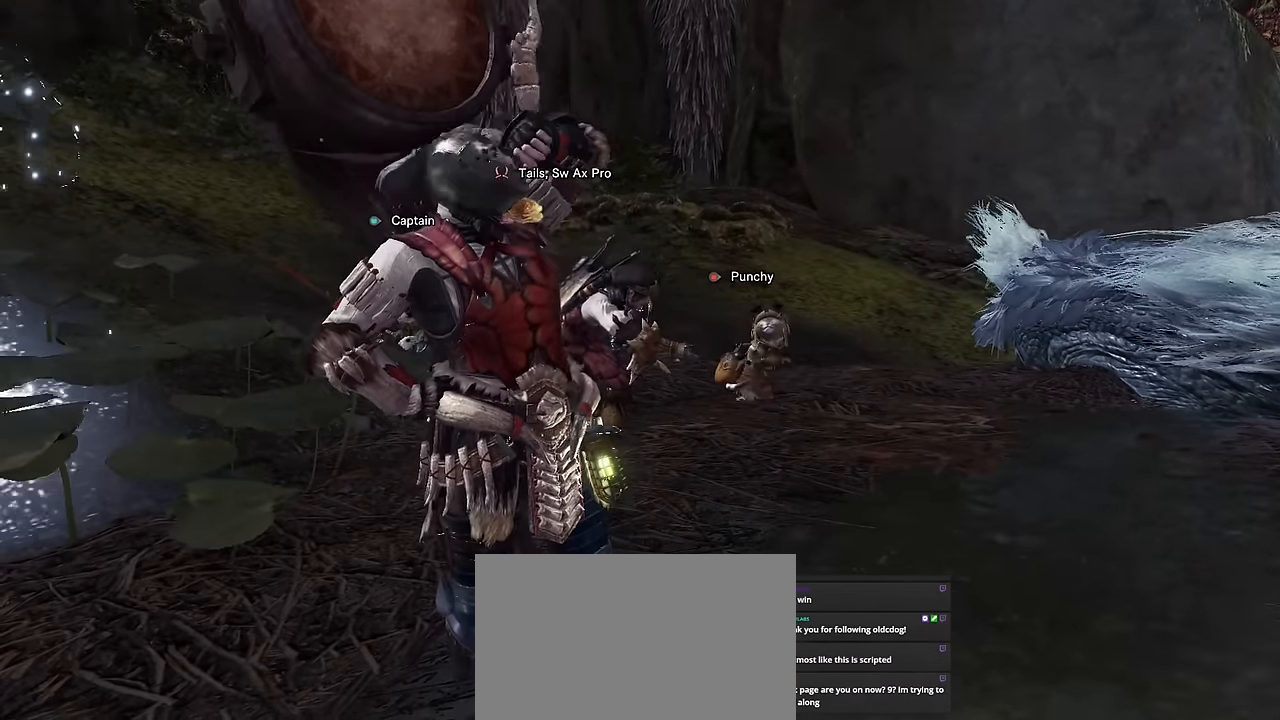
{"keys": [], "mouse": [], "events": []}
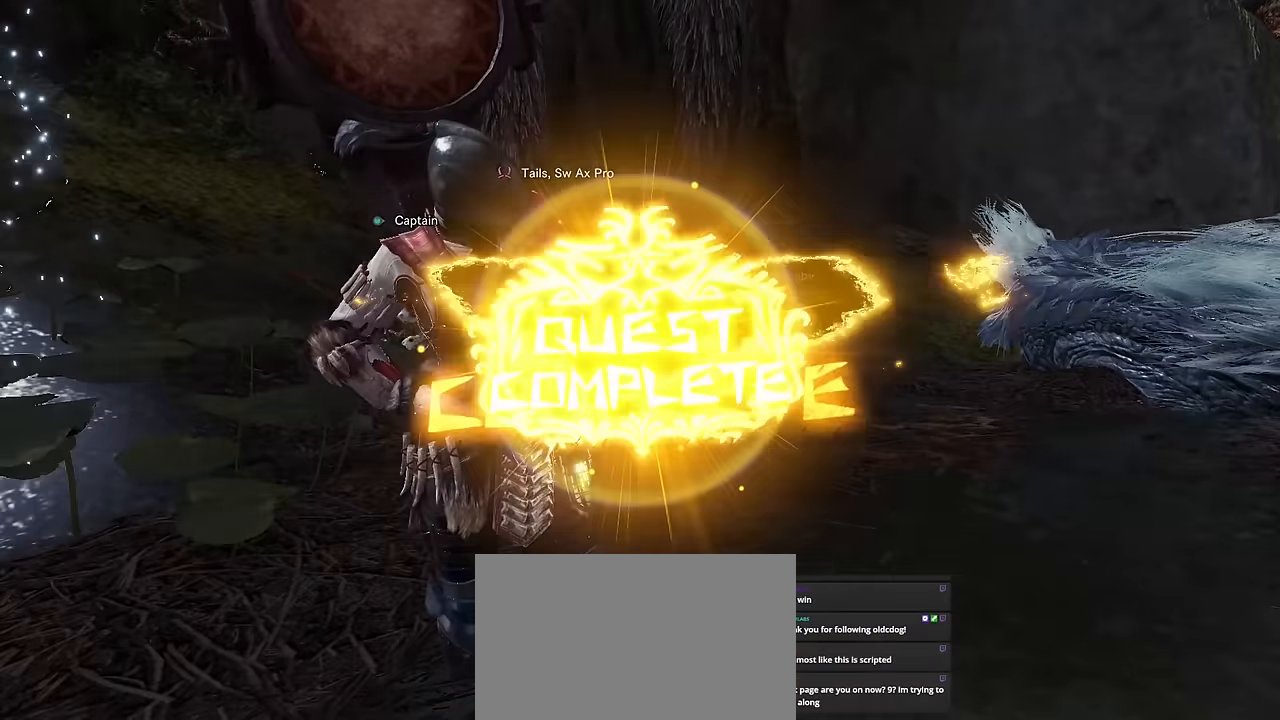
{"keys": [], "mouse": [], "events": []}
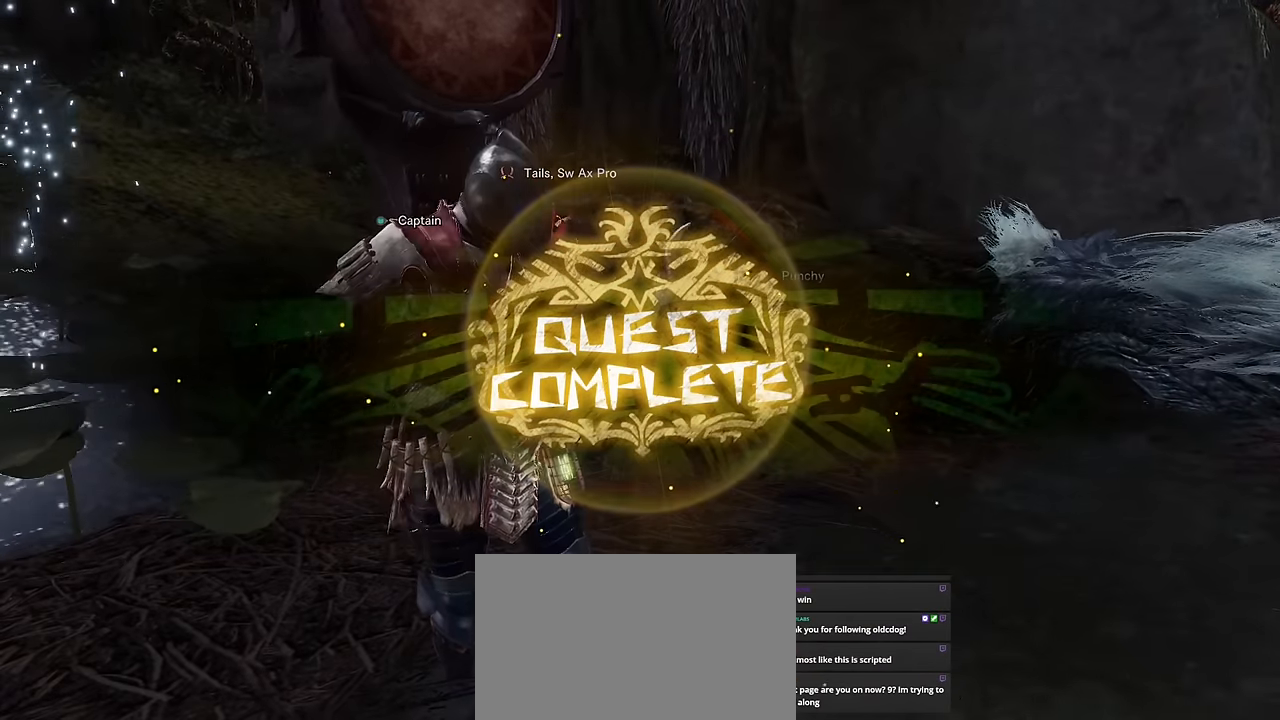
{"keys": [], "mouse": [], "events": []}
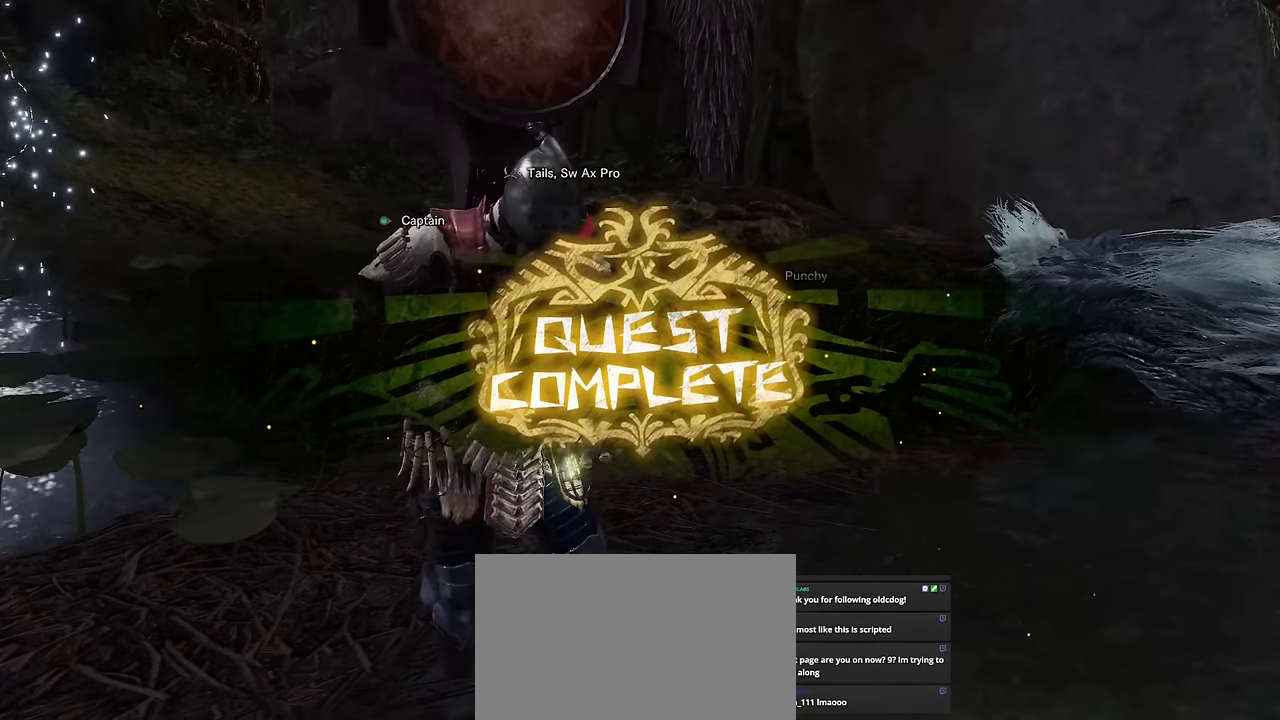
{"keys": [], "mouse": [], "events": []}
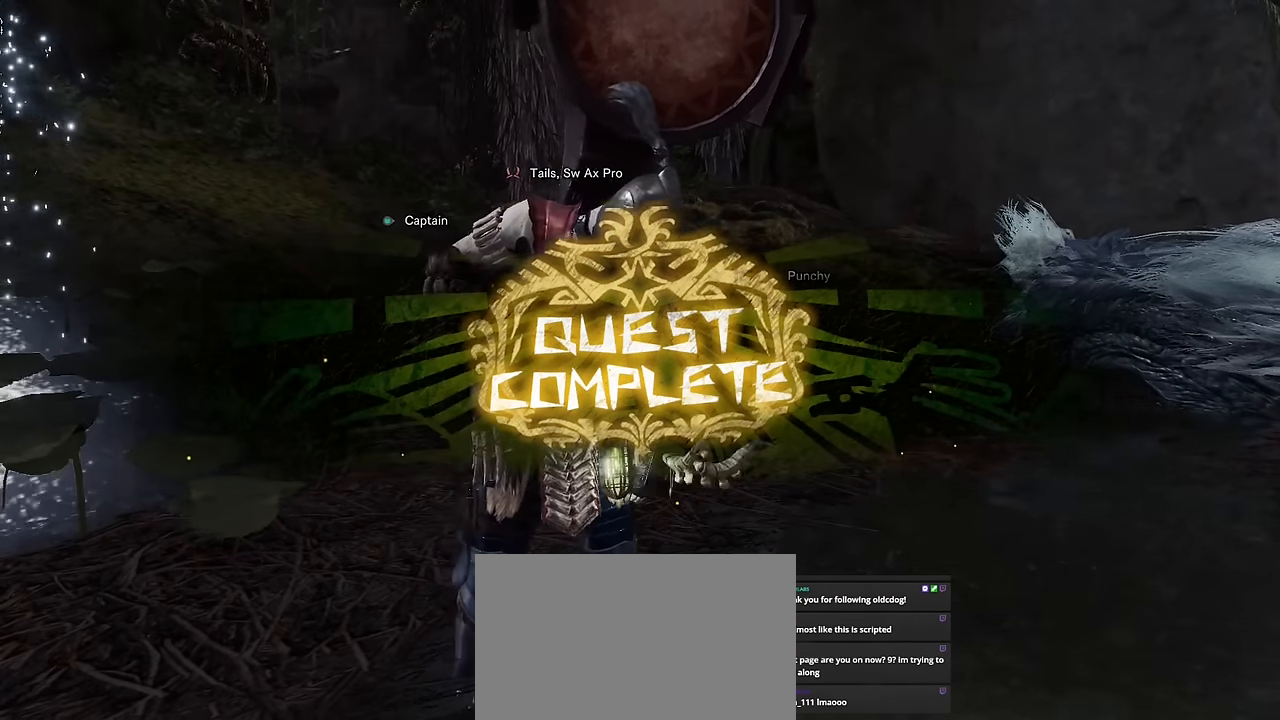
{"keys": [], "mouse": [], "events": []}
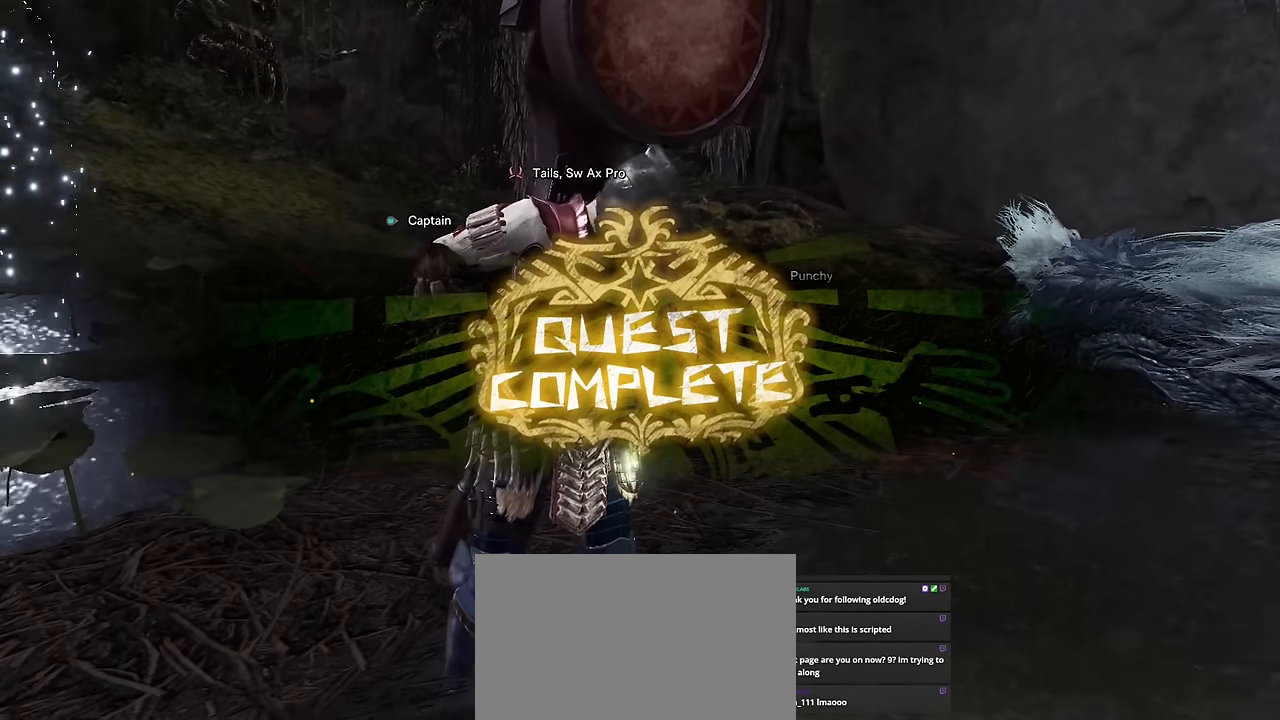
{"keys": [], "mouse": [], "events": []}
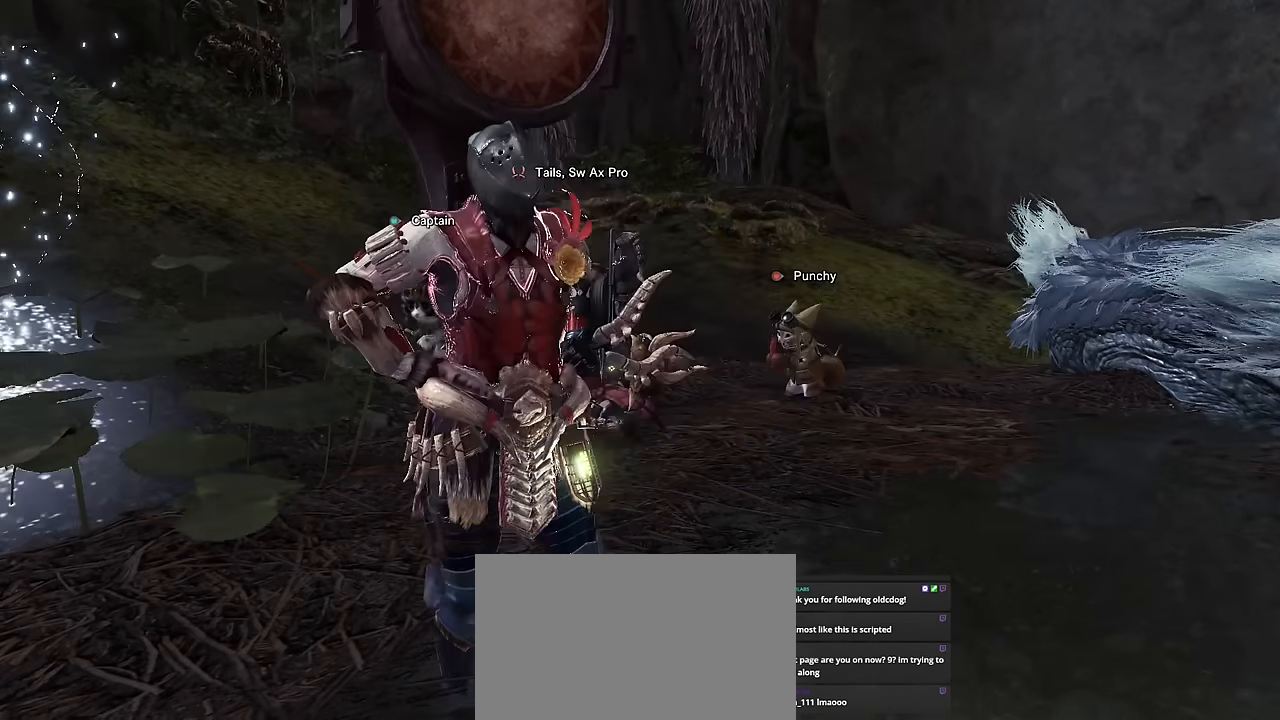
{"keys": ["v"], "mouse": [], "events": [[434, "v", "down"]]}
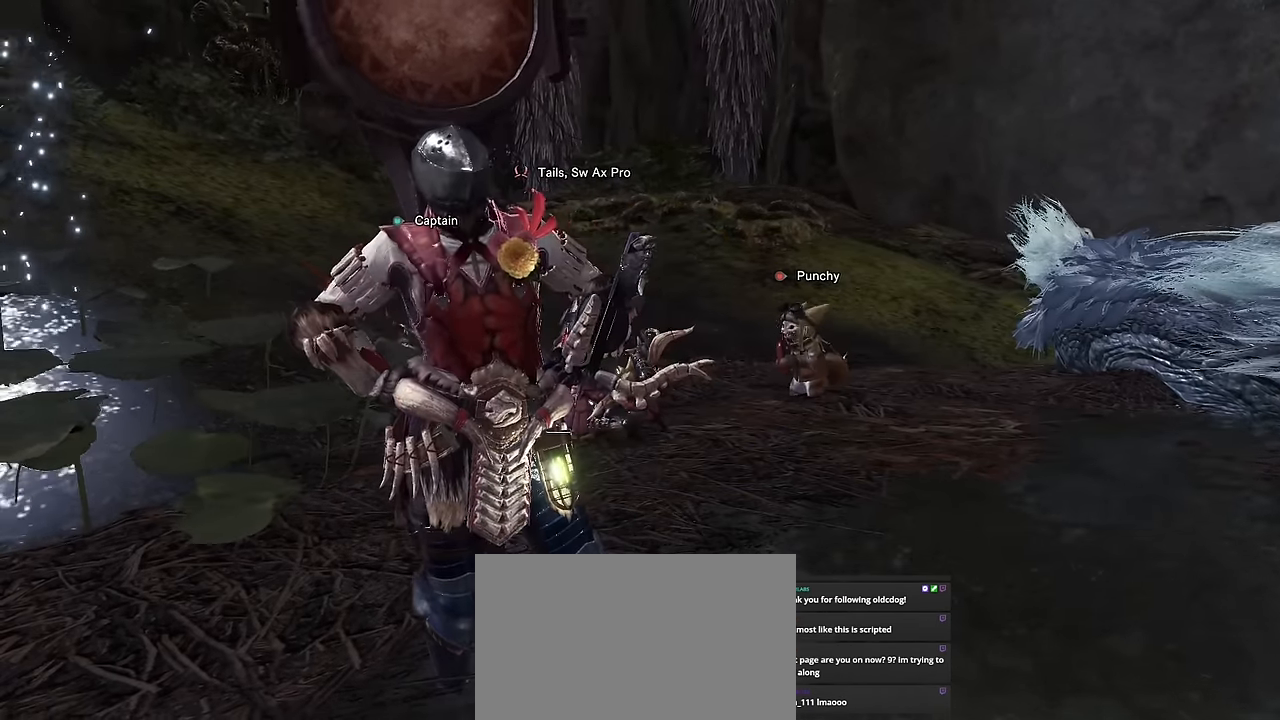
{"keys": ["v"], "mouse": [], "events": []}
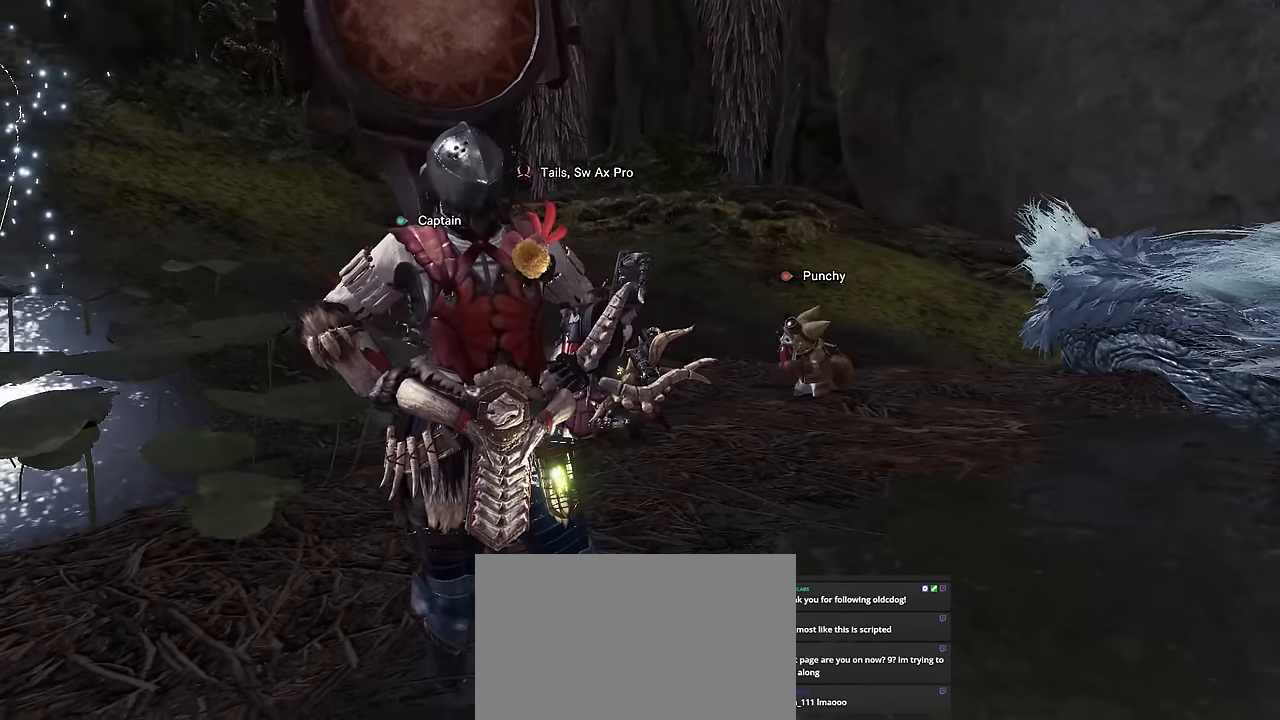
{"keys": [], "mouse": [], "events": [[434, "mouse_left", "down"], [434, "v", "up"], [500, "mouse_left", "up"]]}
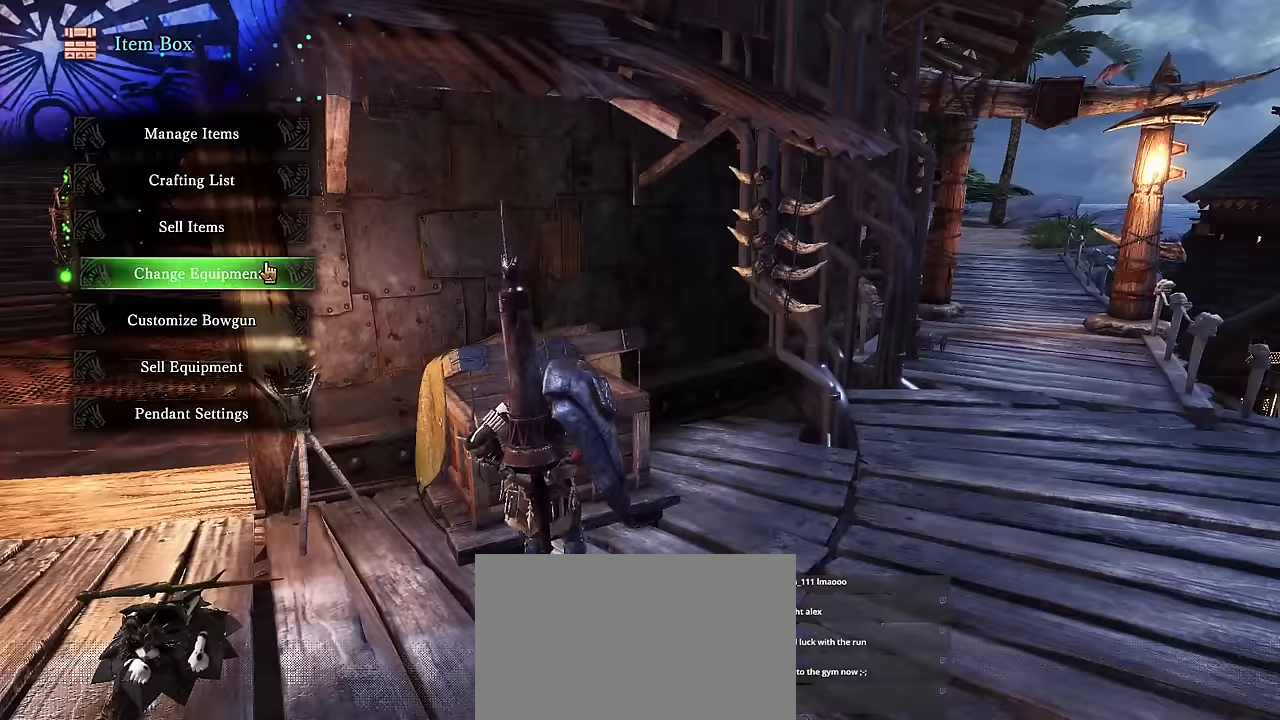
{"keys": ["v"], "mouse": [], "events": [[50, "v", "down"]]}
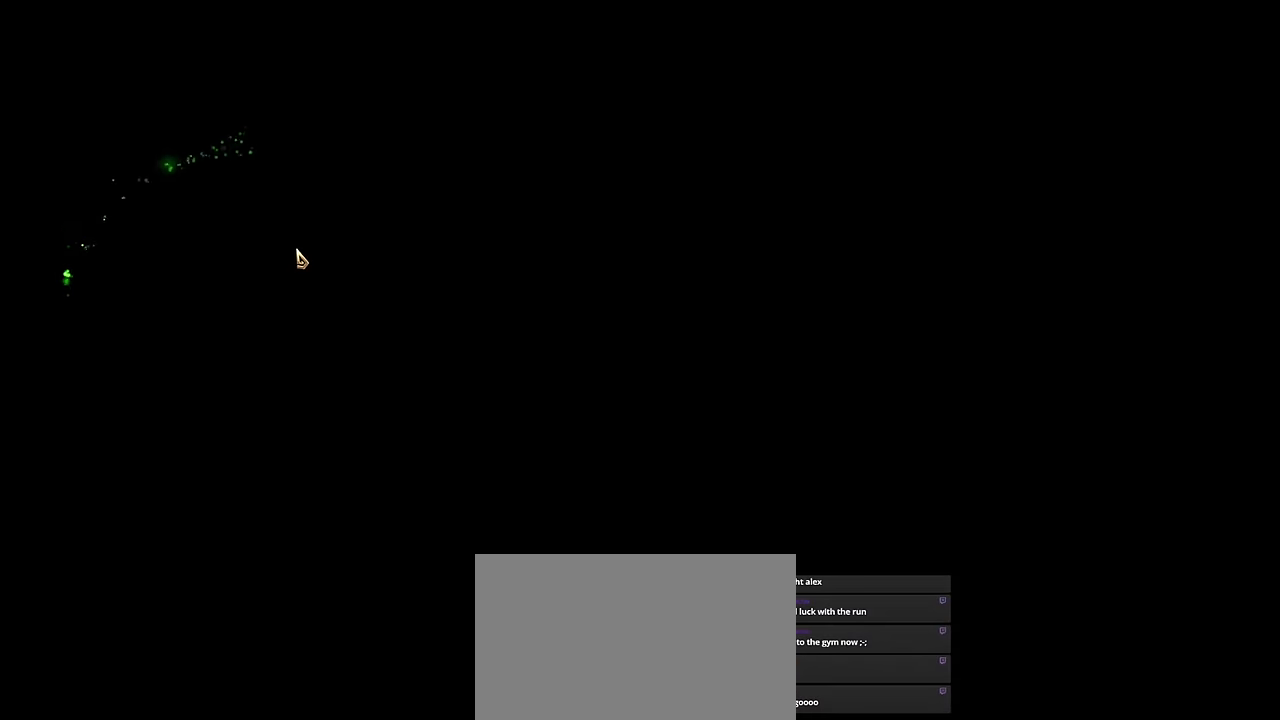
{"keys": [], "mouse": [], "events": [[500, "v", "up"]]}
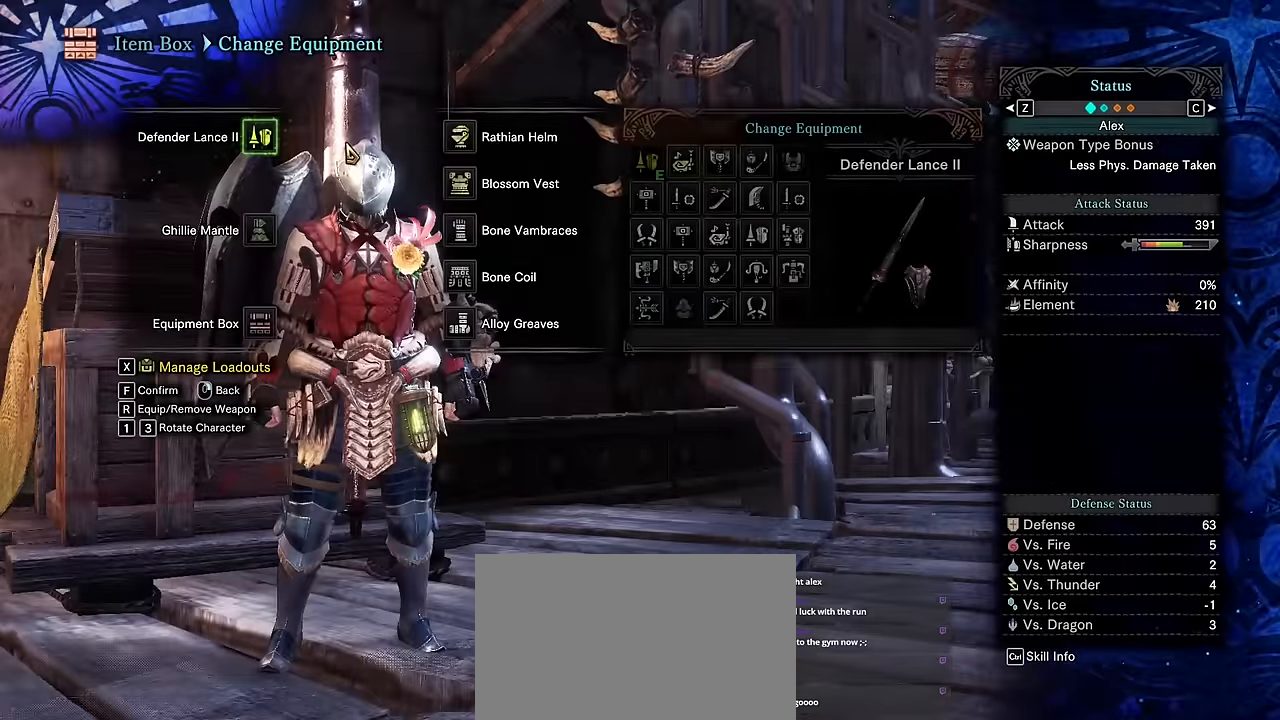
{"keys": [], "mouse": [], "events": [[416, "mouse_left", "down"], [466, "mouse_left", "up"]]}
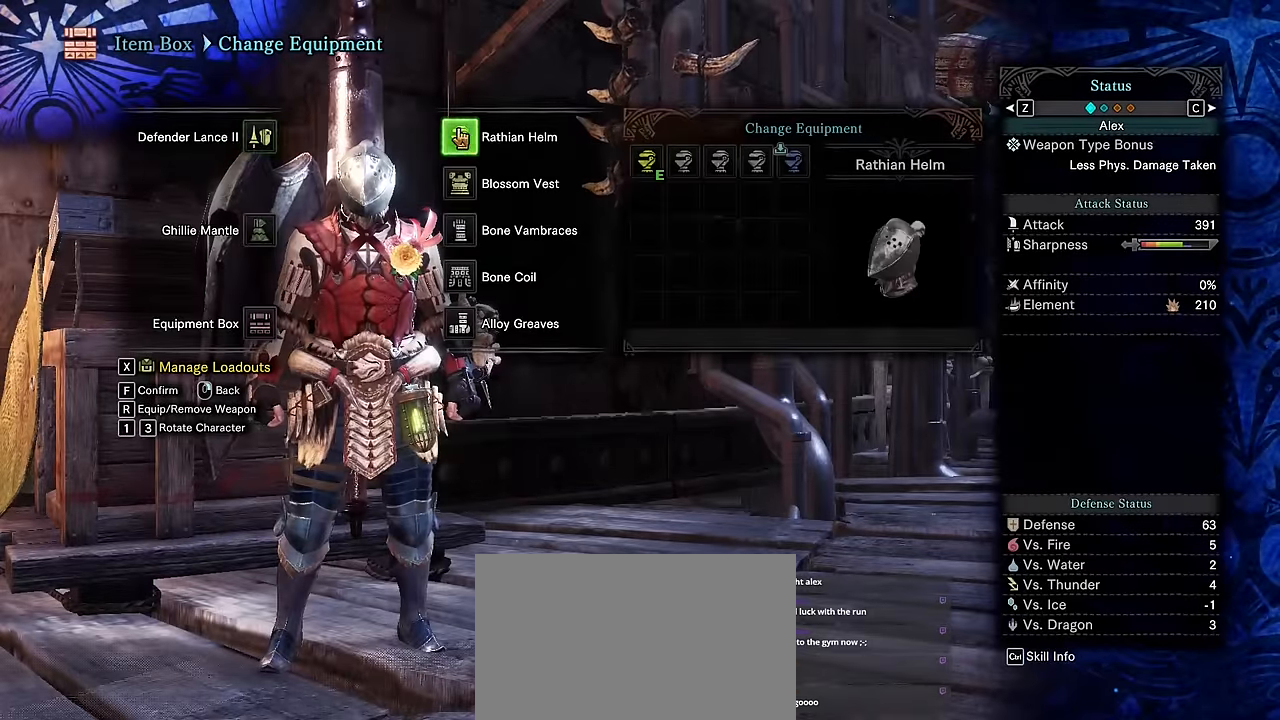
{"keys": [], "mouse": [], "events": []}
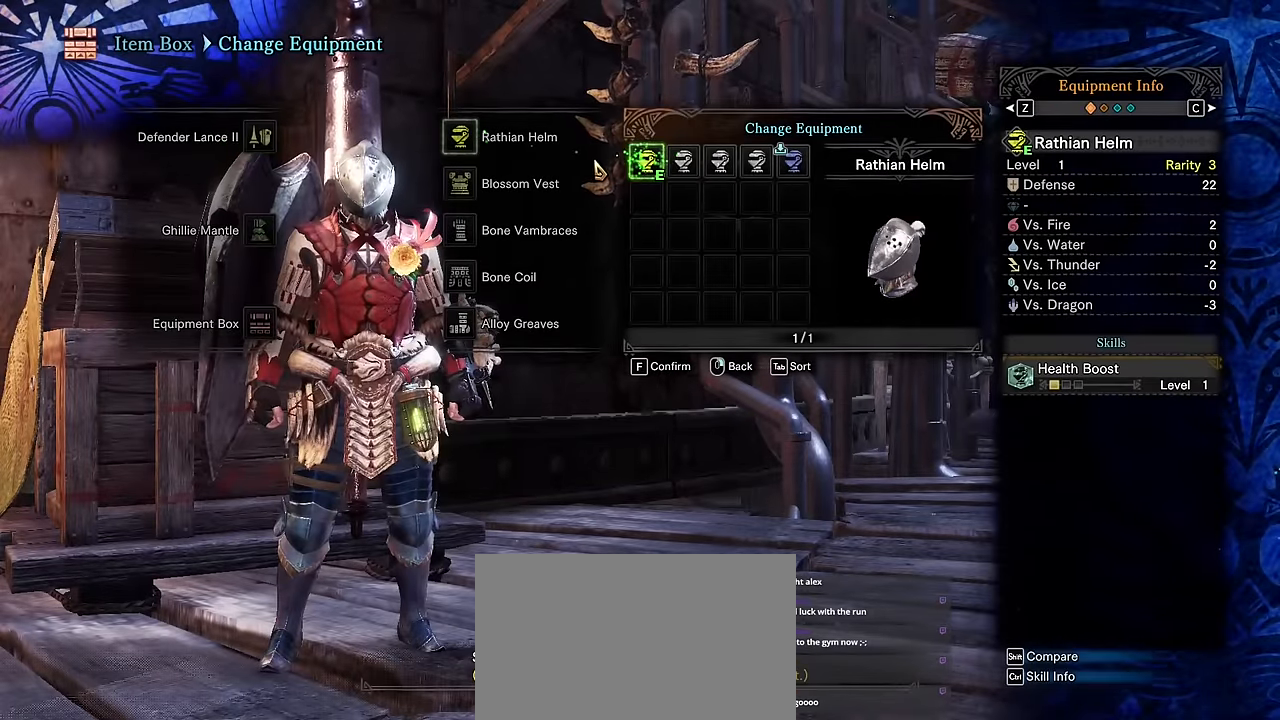
{"keys": [], "mouse": [], "events": [[333, "mouse_left", "down"], [416, "mouse_left", "up"]]}
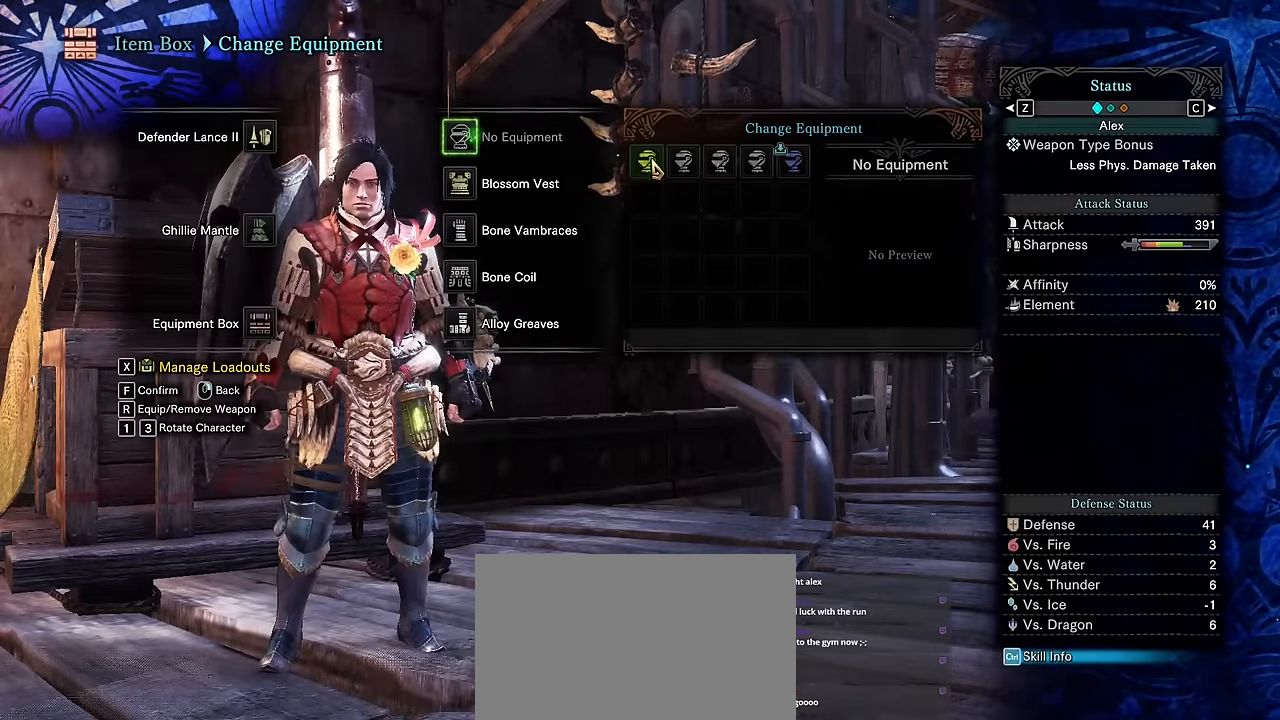
{"keys": [], "mouse": [], "events": []}
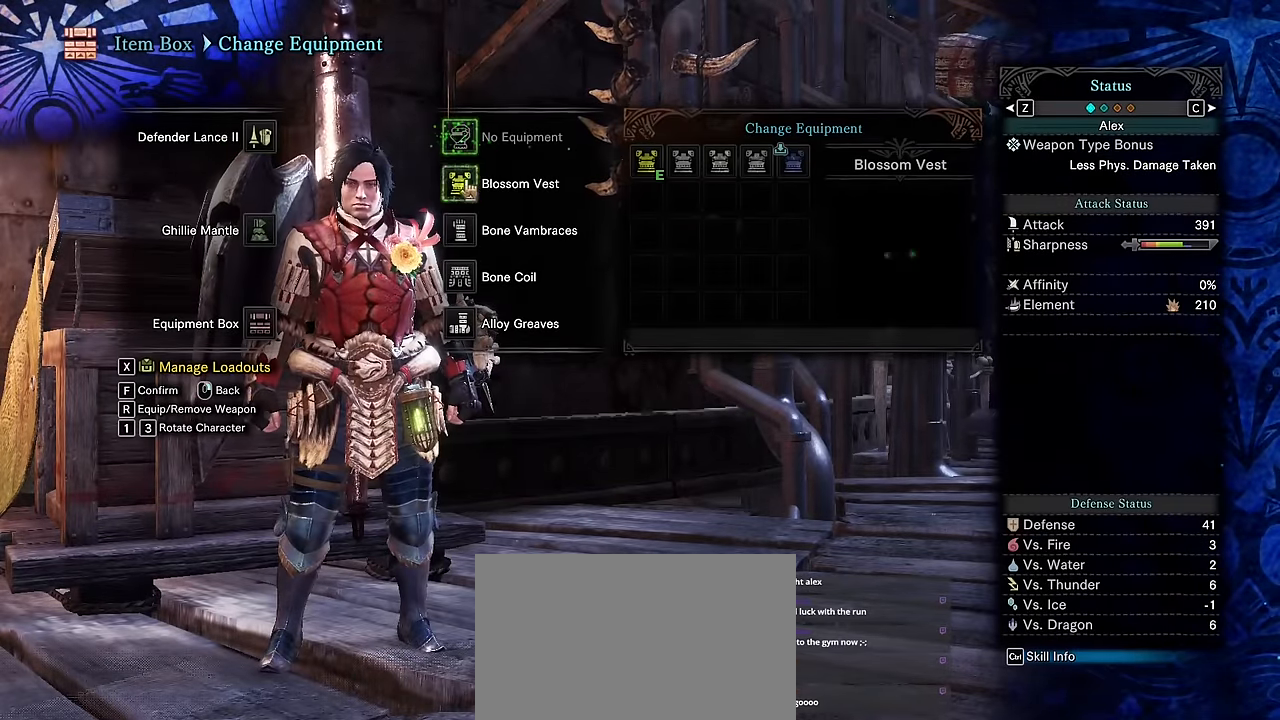
{"keys": [], "mouse": [], "events": [[66, "mouse_left", "down"], [116, "mouse_left", "up"]]}
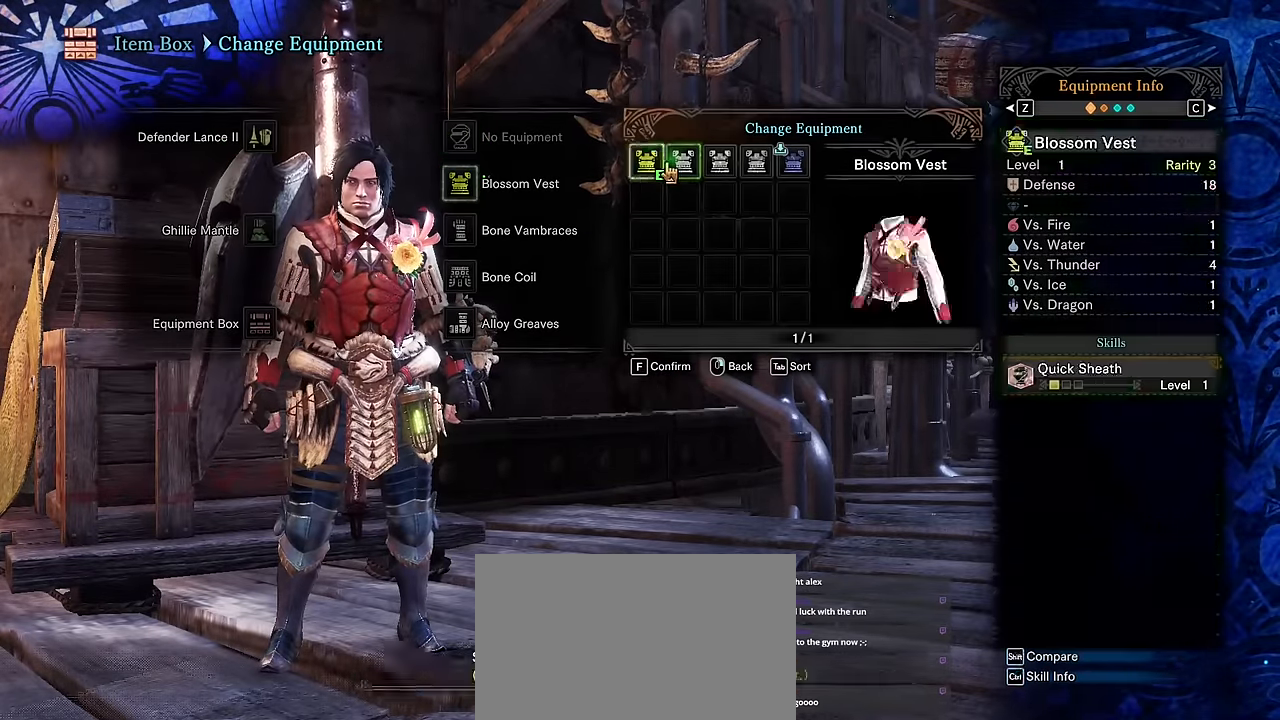
{"keys": [], "mouse": [], "events": []}
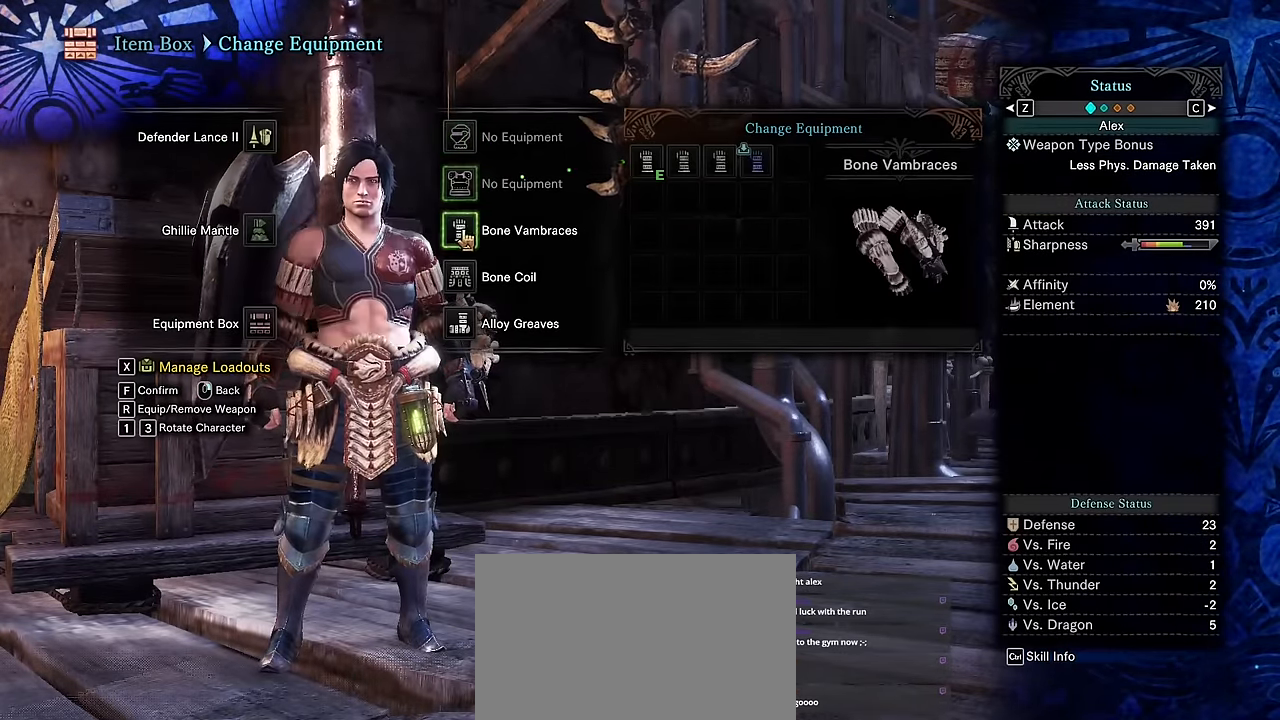
{"keys": [], "mouse": [], "events": [[116, "mouse_left", "down"], [166, "mouse_left", "up"]]}
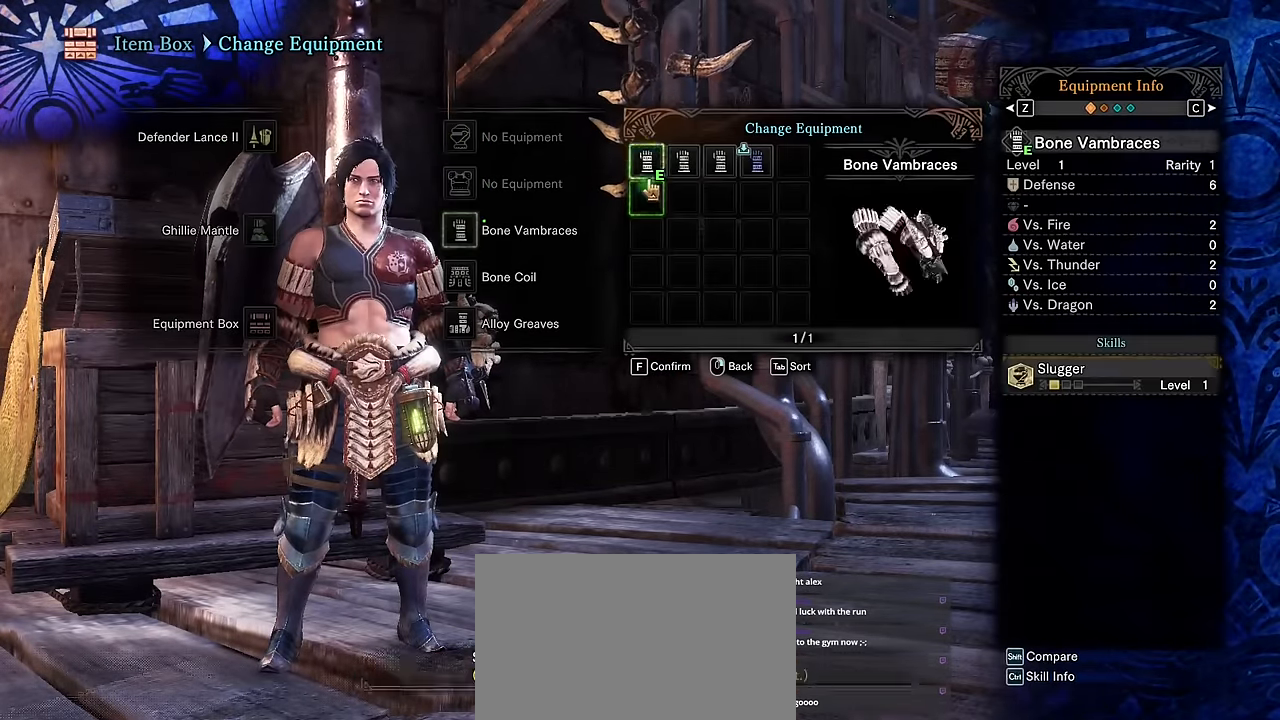
{"keys": [], "mouse": [], "events": [[133, "mouse_left", "down"], [166, "mouse_left", "up"]]}
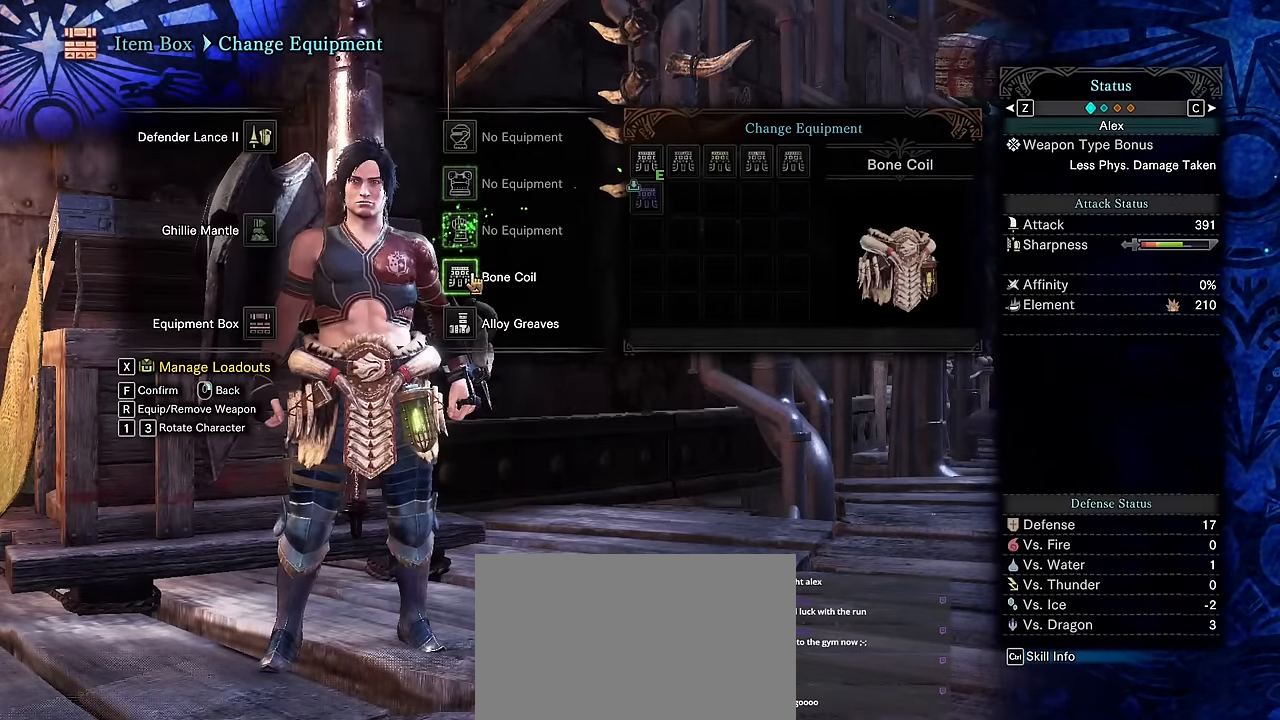
{"keys": [], "mouse": [], "events": [[150, "mouse_left", "down"], [200, "mouse_left", "up"]]}
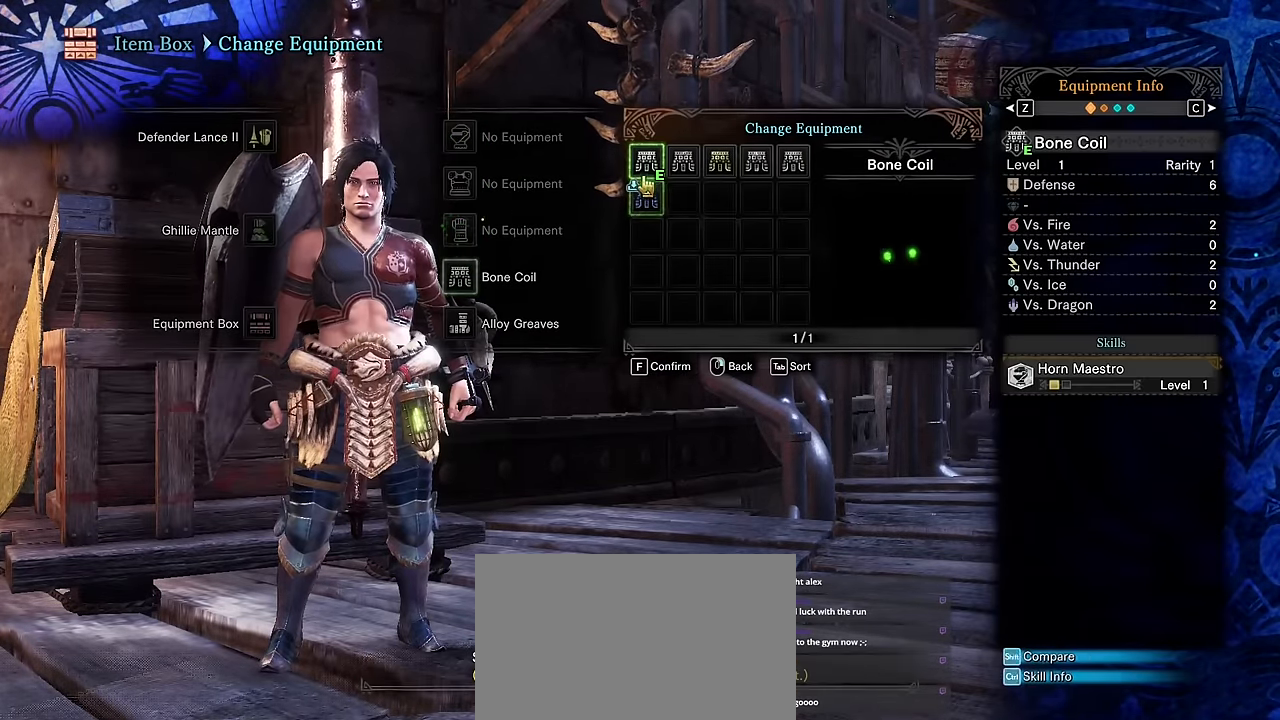
{"keys": [], "mouse": [], "events": [[166, "mouse_left", "down"], [250, "mouse_left", "up"]]}
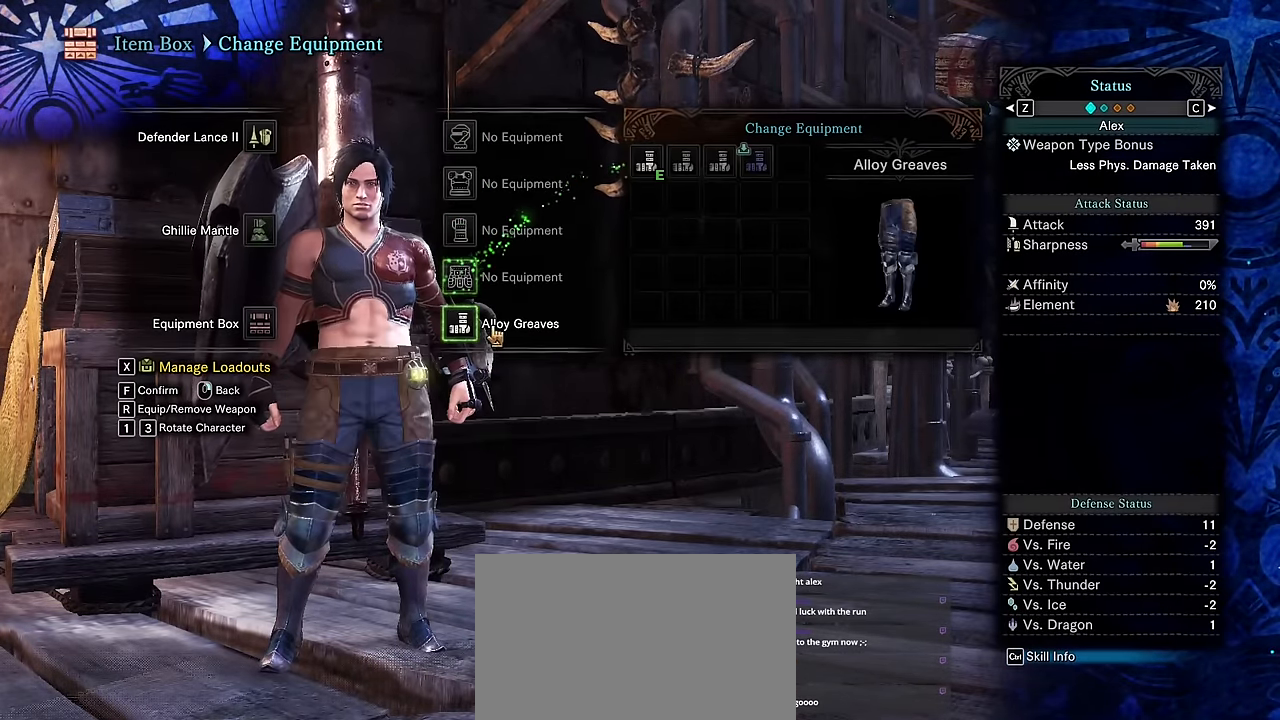
{"keys": [], "mouse": [], "events": [[166, "mouse_left", "down"], [216, "mouse_left", "up"]]}
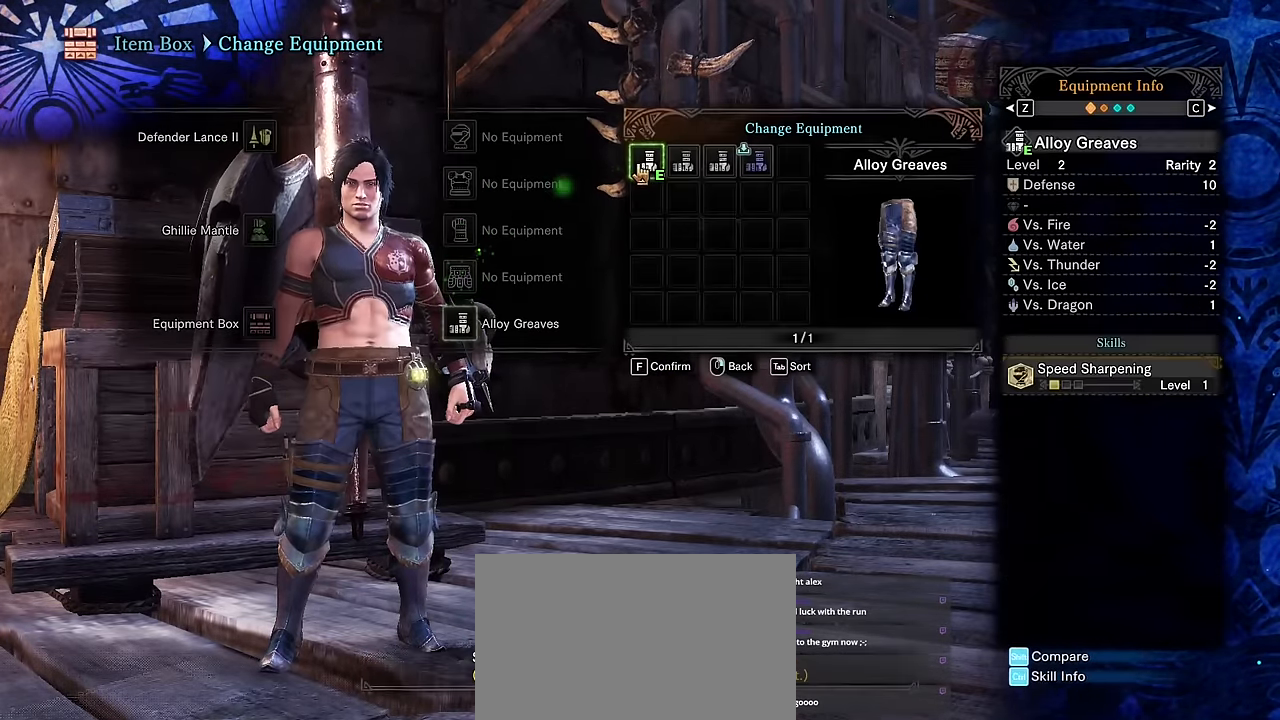
{"keys": [], "mouse": [], "events": [[150, "mouse_left", "down"], [233, "mouse_left", "up"]]}